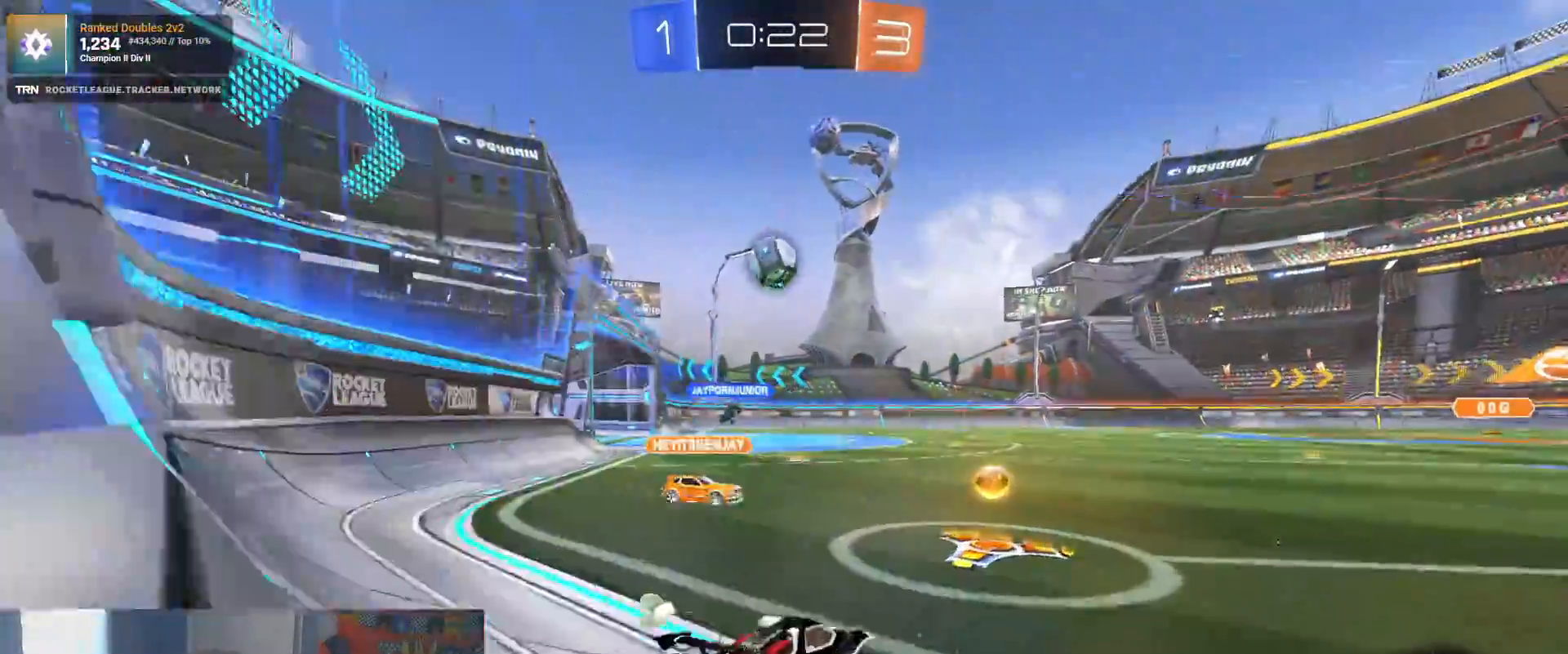
Gameplay with a controller (PlayStation layout); each line is a JSON object with the inputs held at the frame after it. "events" lists button and stick changes between this image and that frame as [ms after this image, input, new state], when the widget could be followed in between.
{"buttons": ["R2"], "left_stick": "center", "right_stick": "down", "events": [[67, "left_stick", "left"], [233, "right_stick", "down"], [350, "left_stick", "center"], [383, "R1", "up"]]}
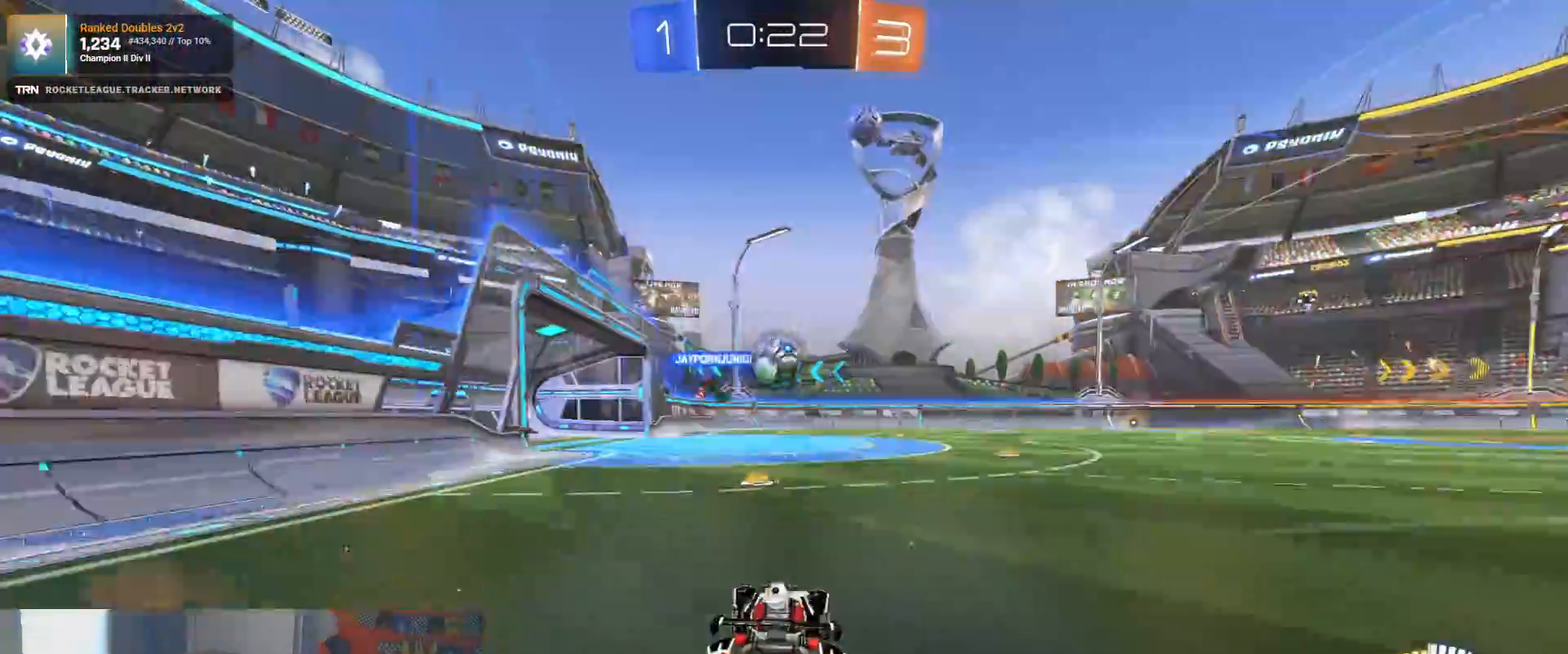
{"buttons": ["R1", "R2"], "left_stick": "center", "right_stick": "down", "events": [[400, "R1", "down"]]}
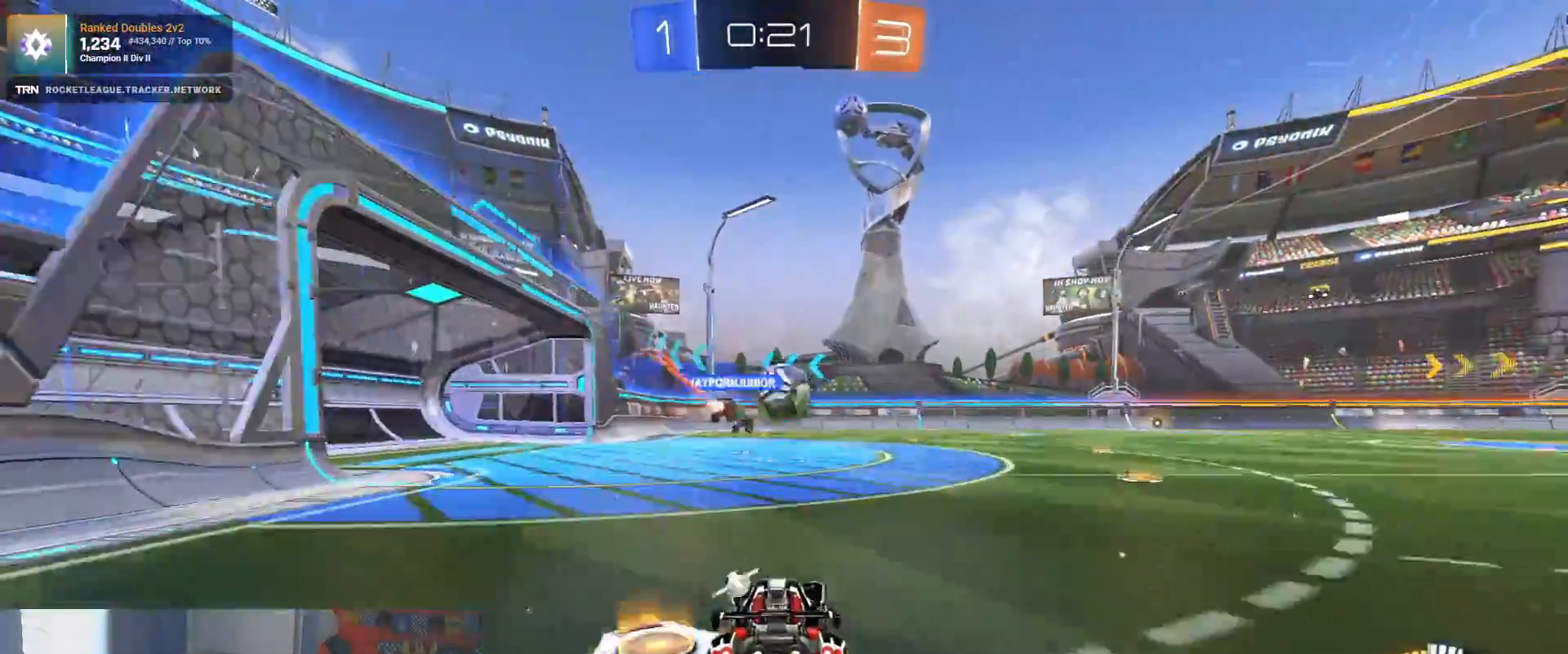
{"buttons": ["R2"], "left_stick": "left", "right_stick": "center", "events": [[50, "right_stick", "center"], [117, "R1", "up"], [150, "left_stick", "left"], [233, "R1", "down"], [233, "left_stick", "center"], [333, "R1", "up"], [383, "left_stick", "left"]]}
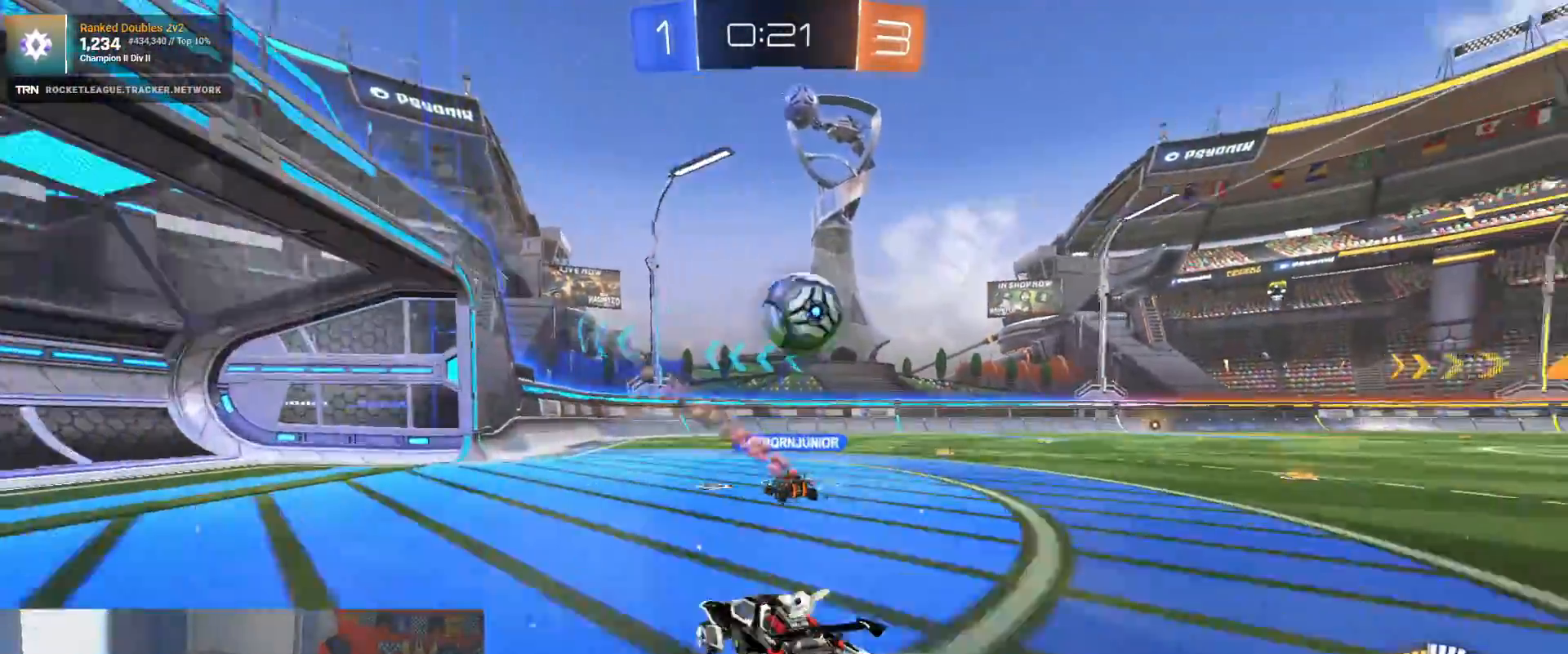
{"buttons": [], "left_stick": "left", "right_stick": "center", "events": [[367, "R2", "up"]]}
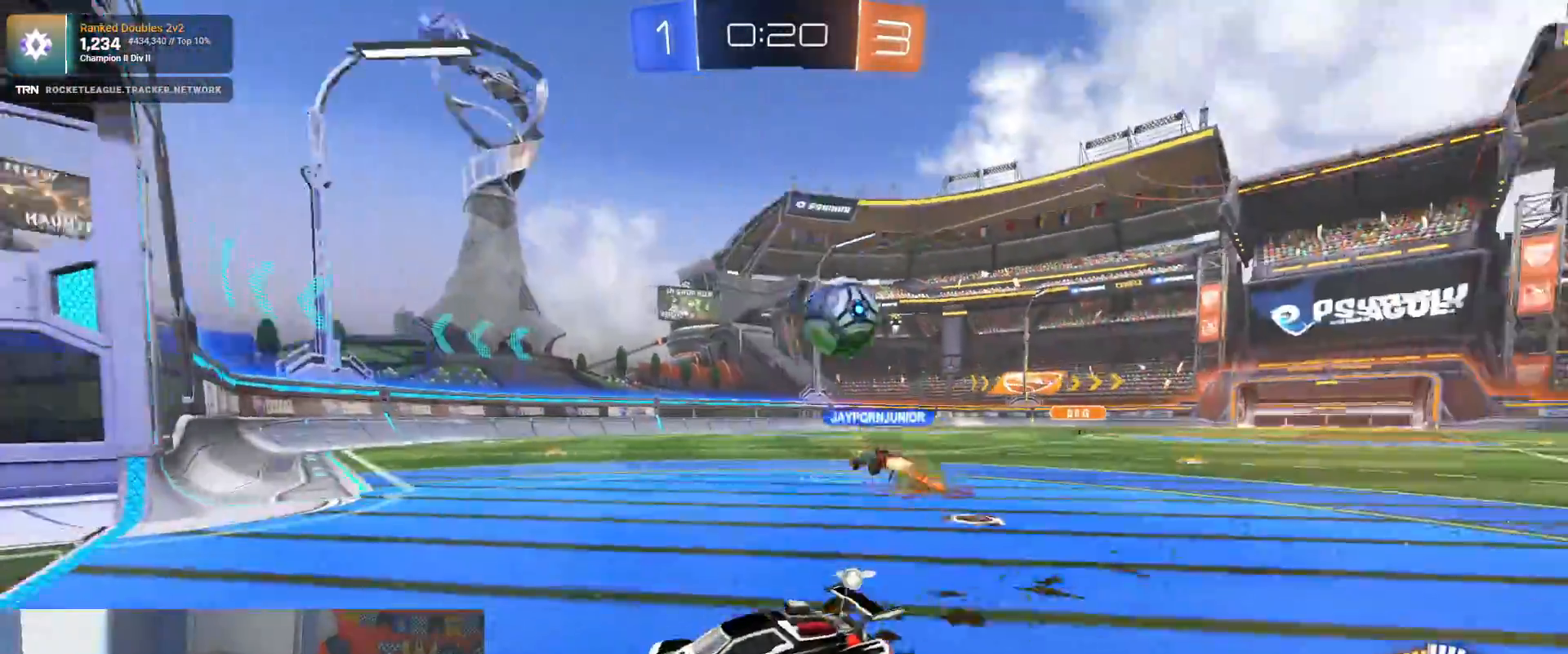
{"buttons": ["R2"], "left_stick": "right", "right_stick": "center", "events": [[17, "left_stick", "right"], [67, "L1", "down"], [200, "L2", "down"], [233, "L1", "up"], [350, "L2", "up"], [350, "R2", "down"]]}
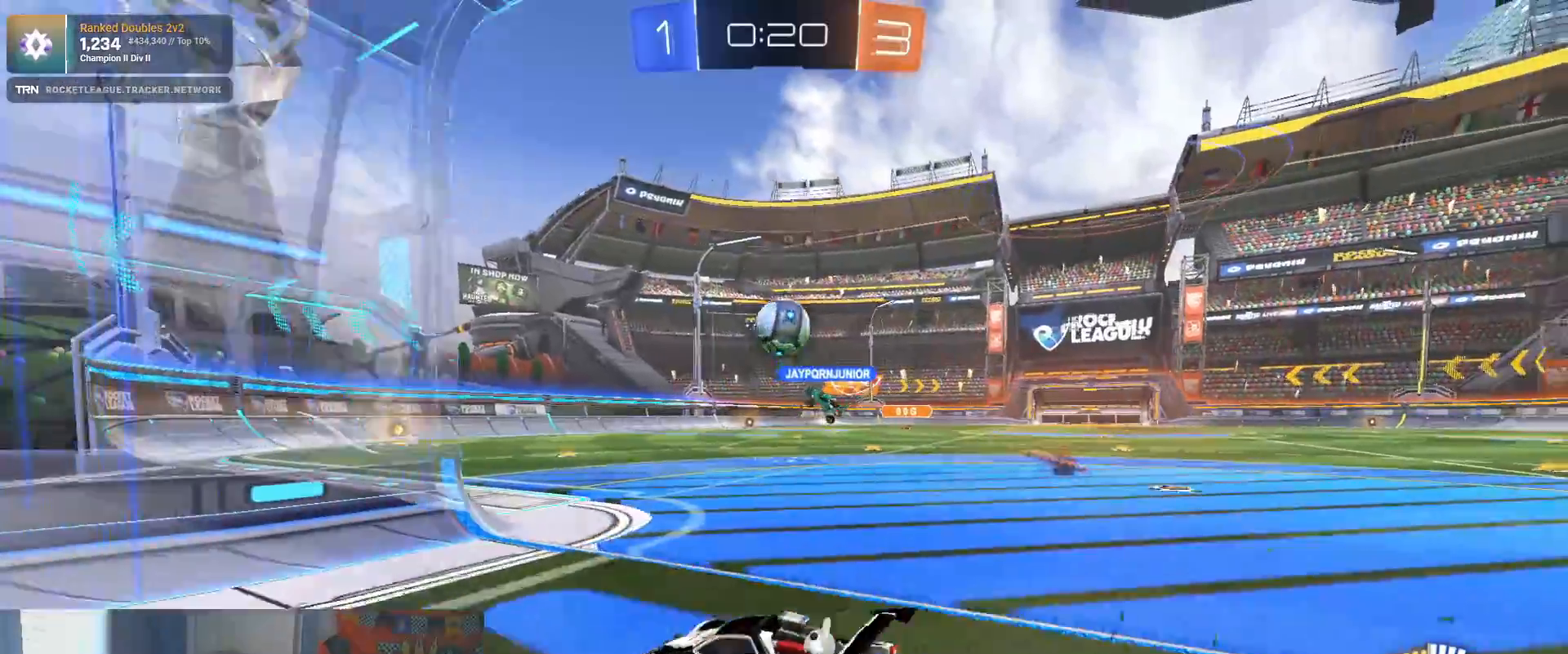
{"buttons": ["L2"], "left_stick": "center", "right_stick": "center", "events": [[267, "R2", "up"], [283, "left_stick", "center"], [300, "L2", "down"]]}
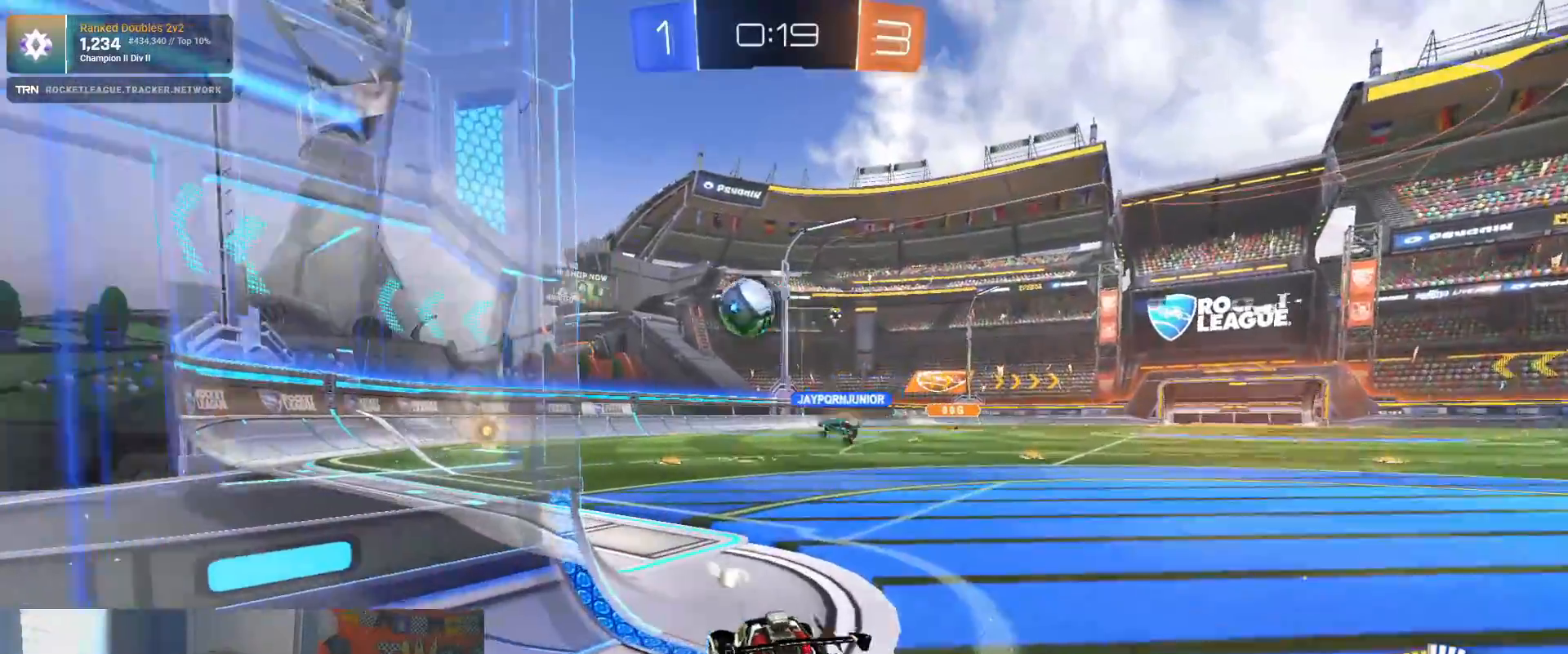
{"buttons": ["R2"], "left_stick": "center", "right_stick": "center", "events": [[17, "L2", "up"], [50, "R2", "down"], [250, "left_stick", "left"], [450, "left_stick", "center"]]}
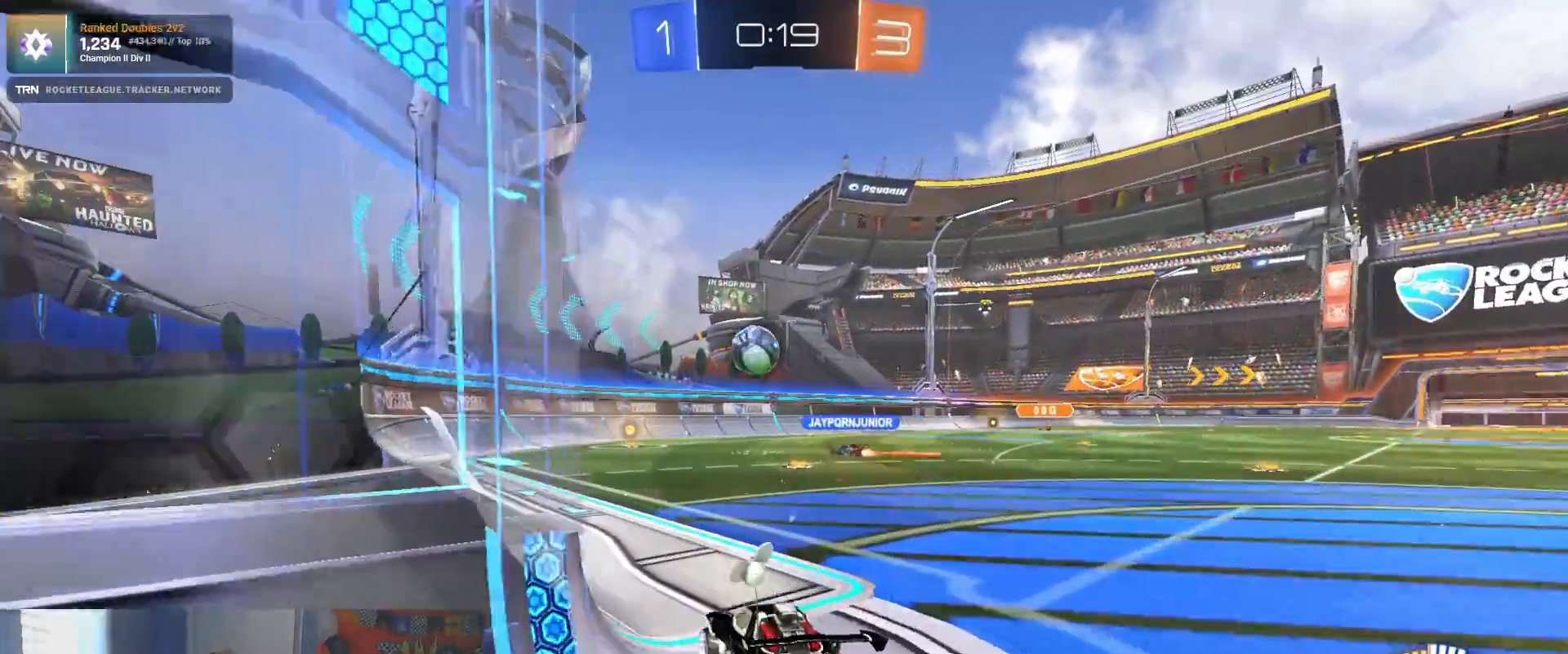
{"buttons": ["L2"], "left_stick": "center", "right_stick": "center", "events": [[67, "R2", "up"], [183, "L2", "down"]]}
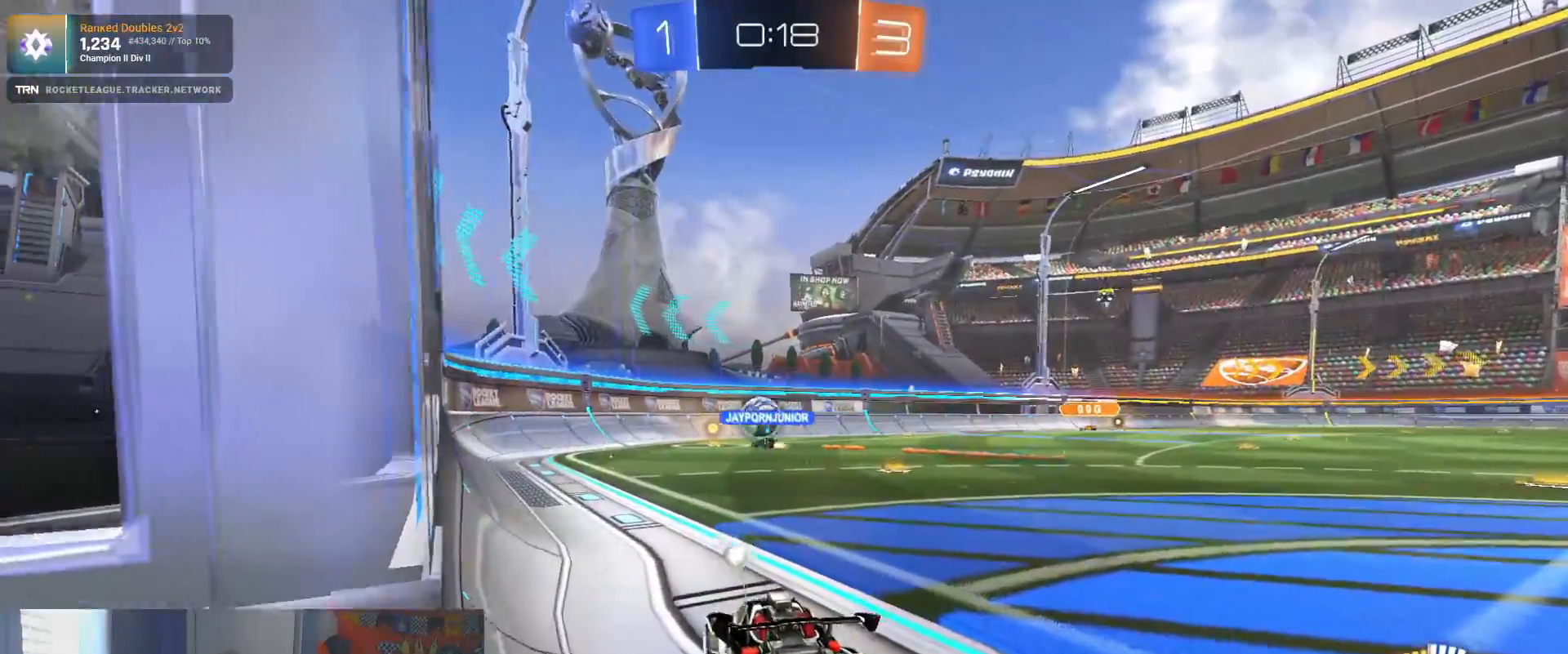
{"buttons": ["R2"], "left_stick": "center", "right_stick": "center", "events": [[117, "L2", "up"], [217, "R2", "down"]]}
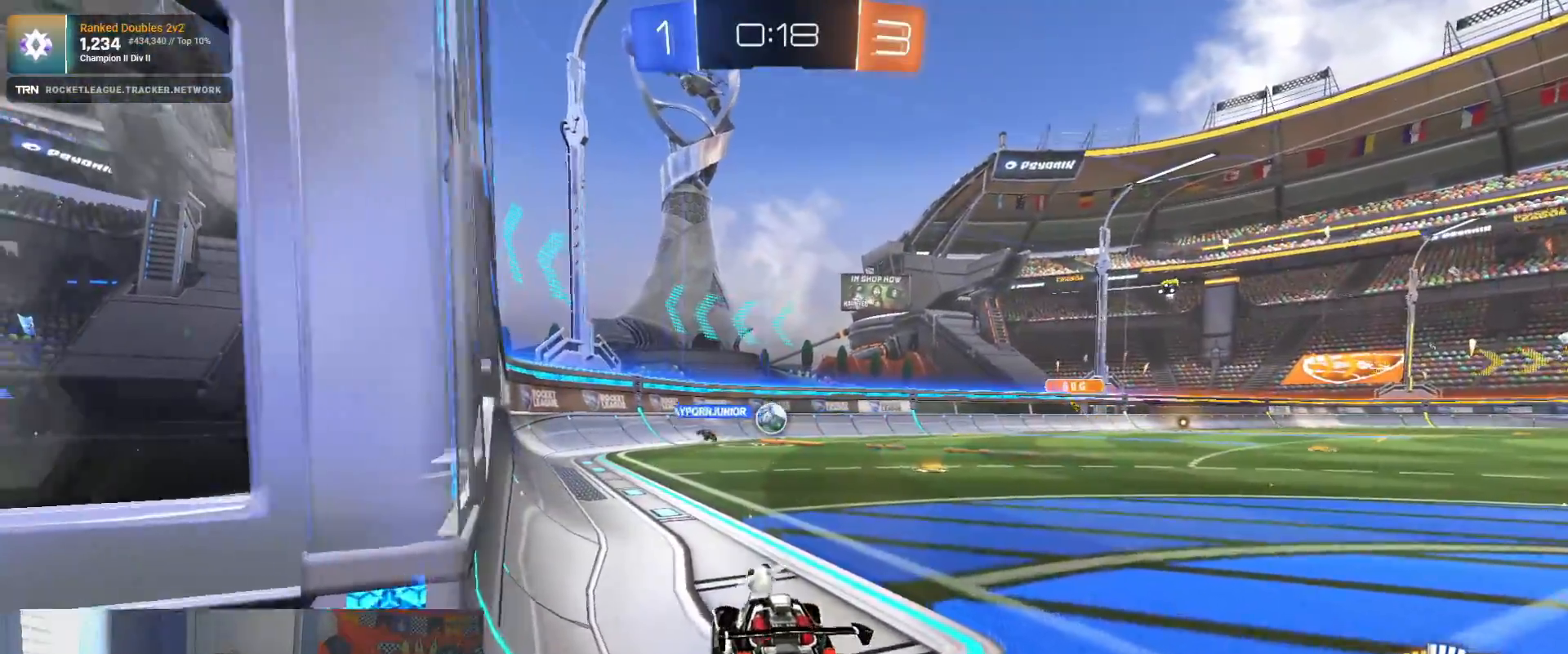
{"buttons": ["R2"], "left_stick": "center", "right_stick": "center", "events": [[17, "left_stick", "right"], [217, "left_stick", "center"]]}
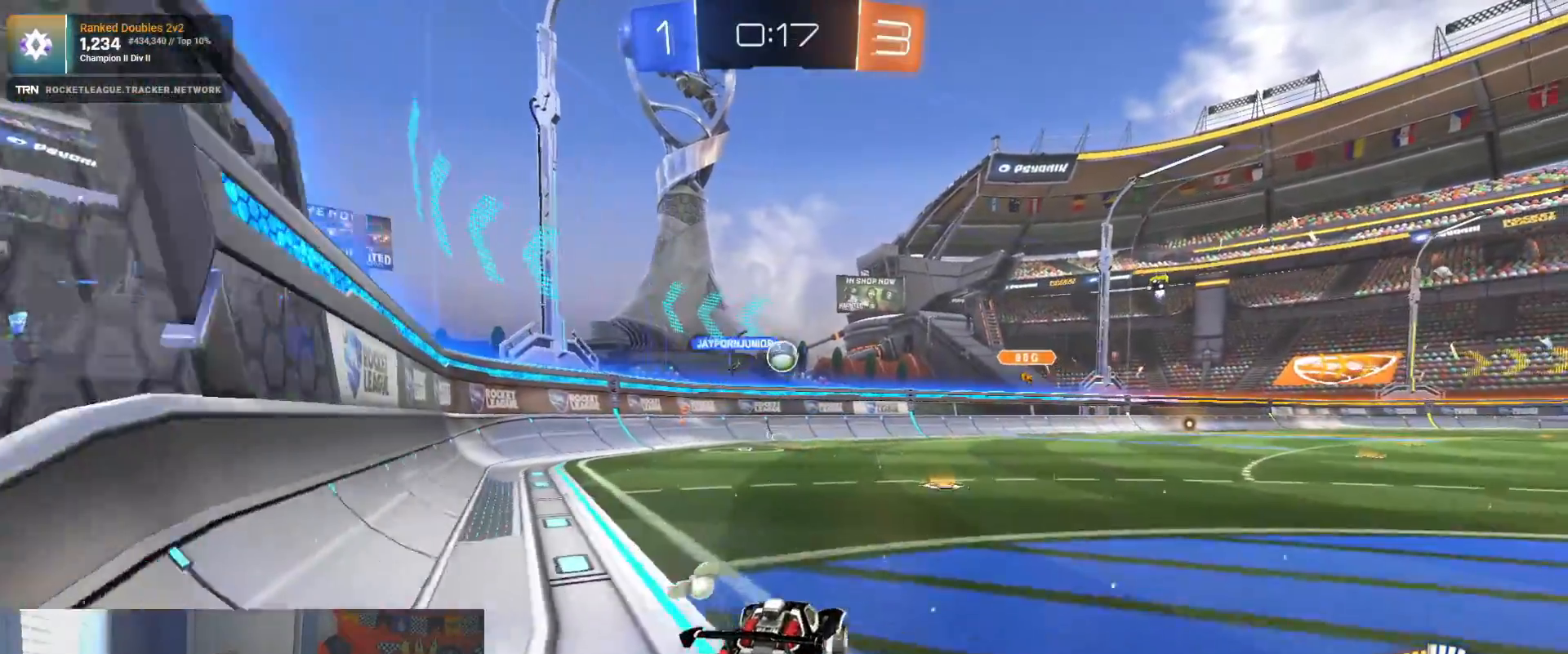
{"buttons": ["L2"], "left_stick": "center", "right_stick": "center", "events": [[33, "left_stick", "right"], [400, "left_stick", "center"], [500, "L2", "down"], [500, "R2", "up"]]}
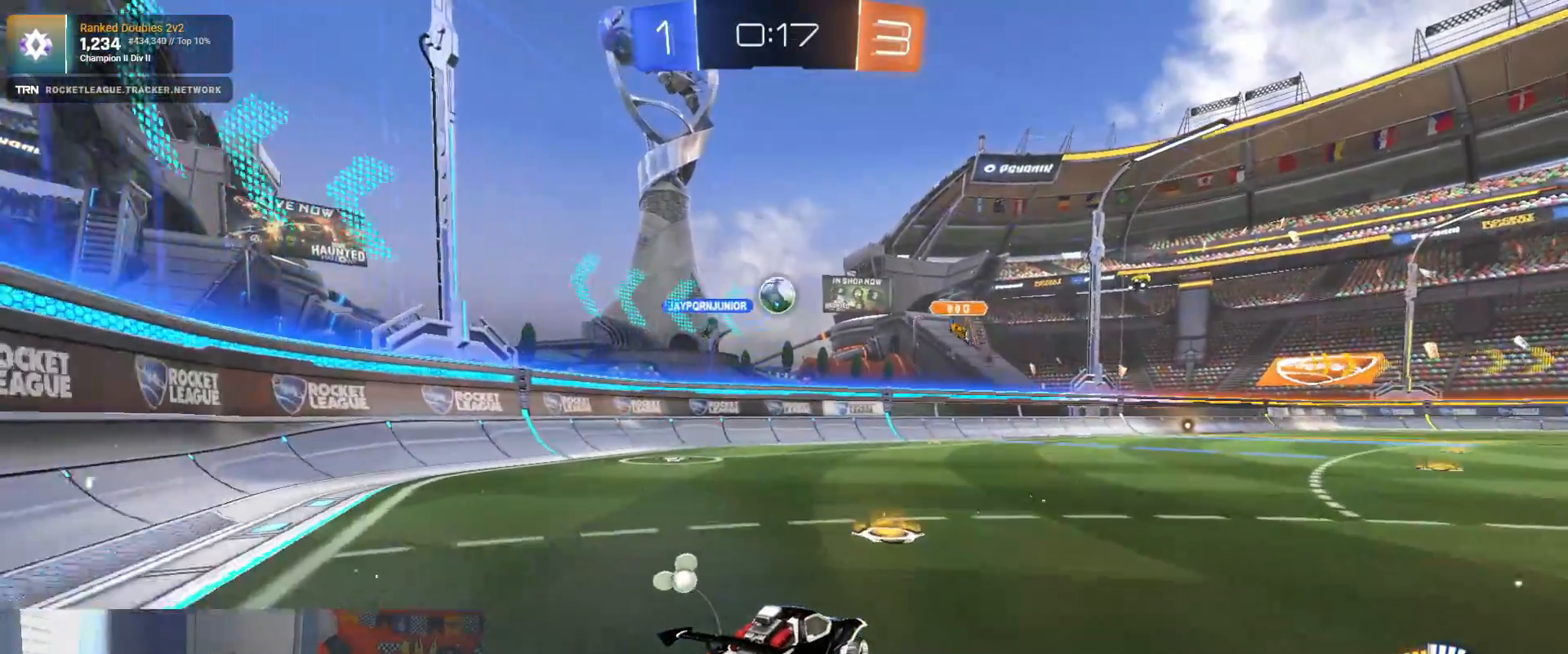
{"buttons": ["L2"], "left_stick": "center", "right_stick": "center", "events": []}
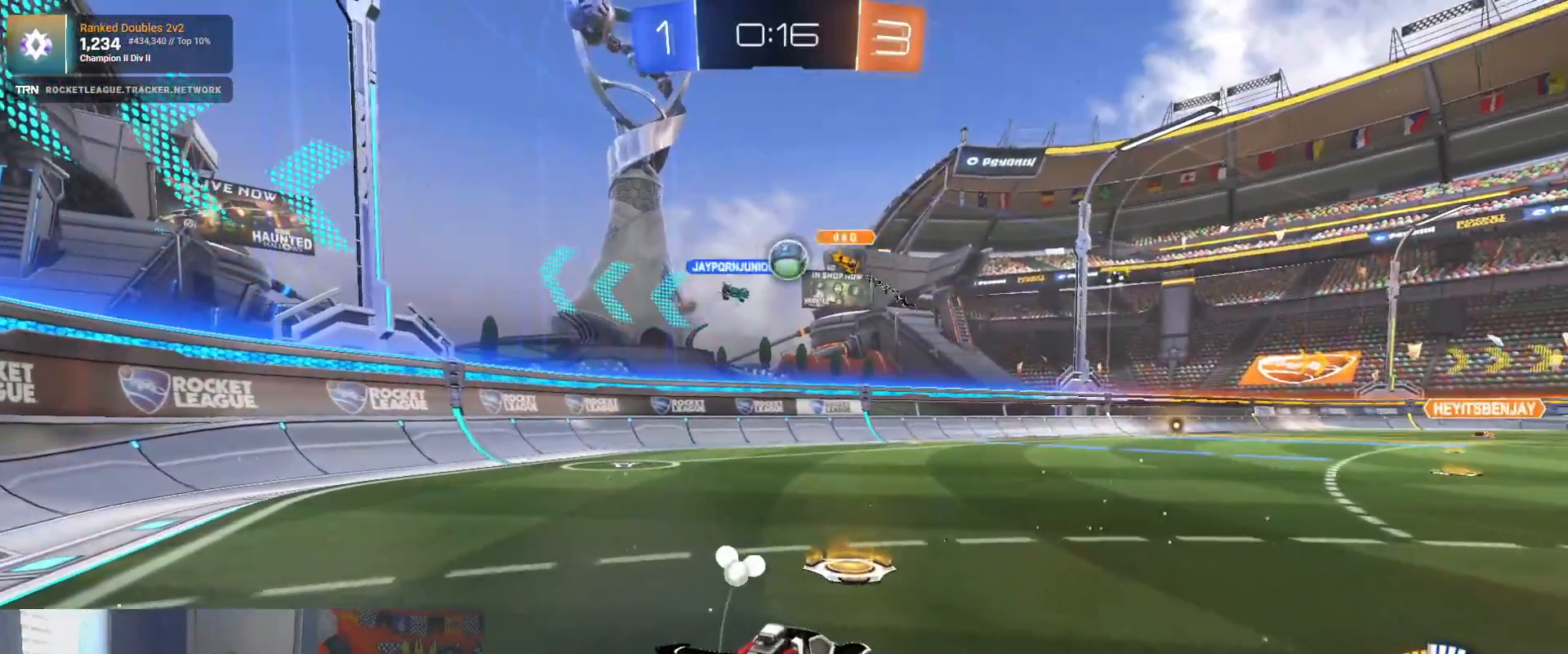
{"buttons": ["L2"], "left_stick": "center", "right_stick": "center", "events": []}
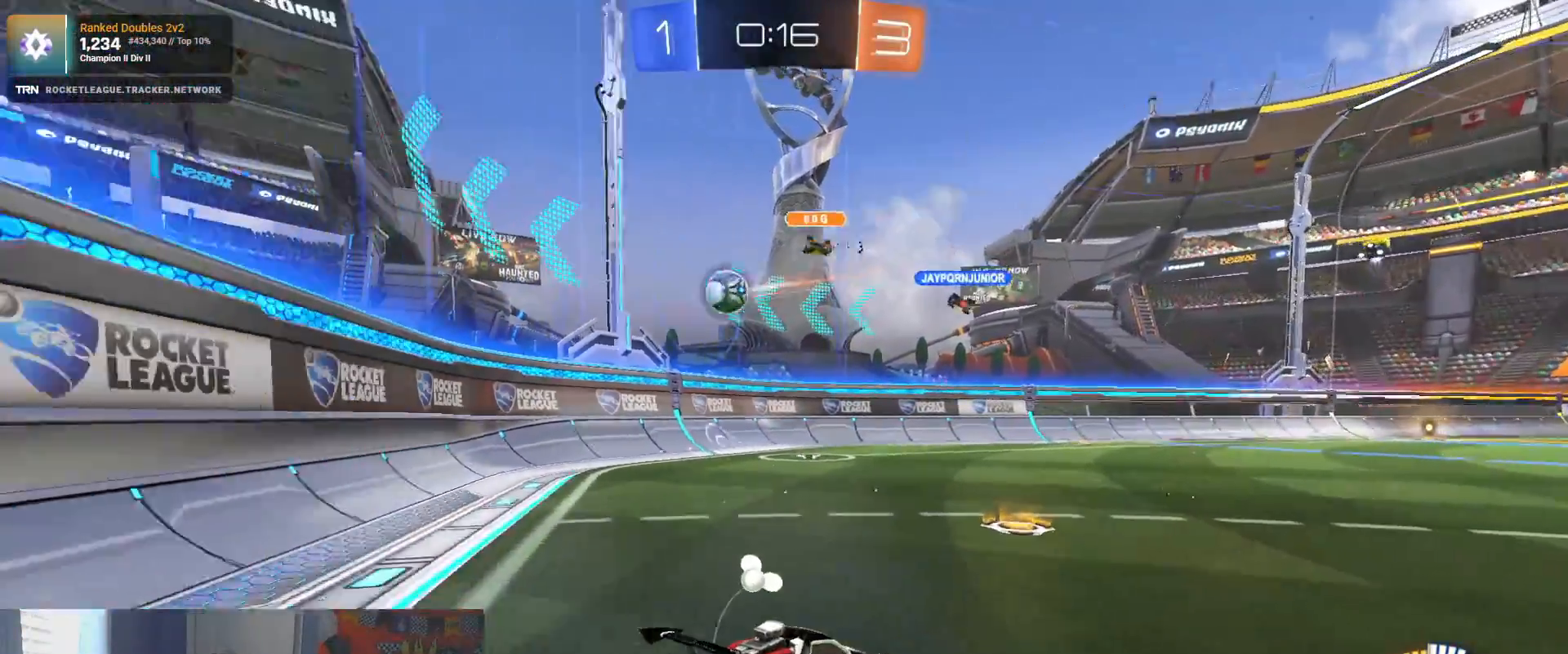
{"buttons": ["R1", "R2"], "left_stick": "left", "right_stick": "center", "events": [[267, "R2", "down"], [283, "L2", "up"], [400, "R1", "down"], [467, "left_stick", "left"]]}
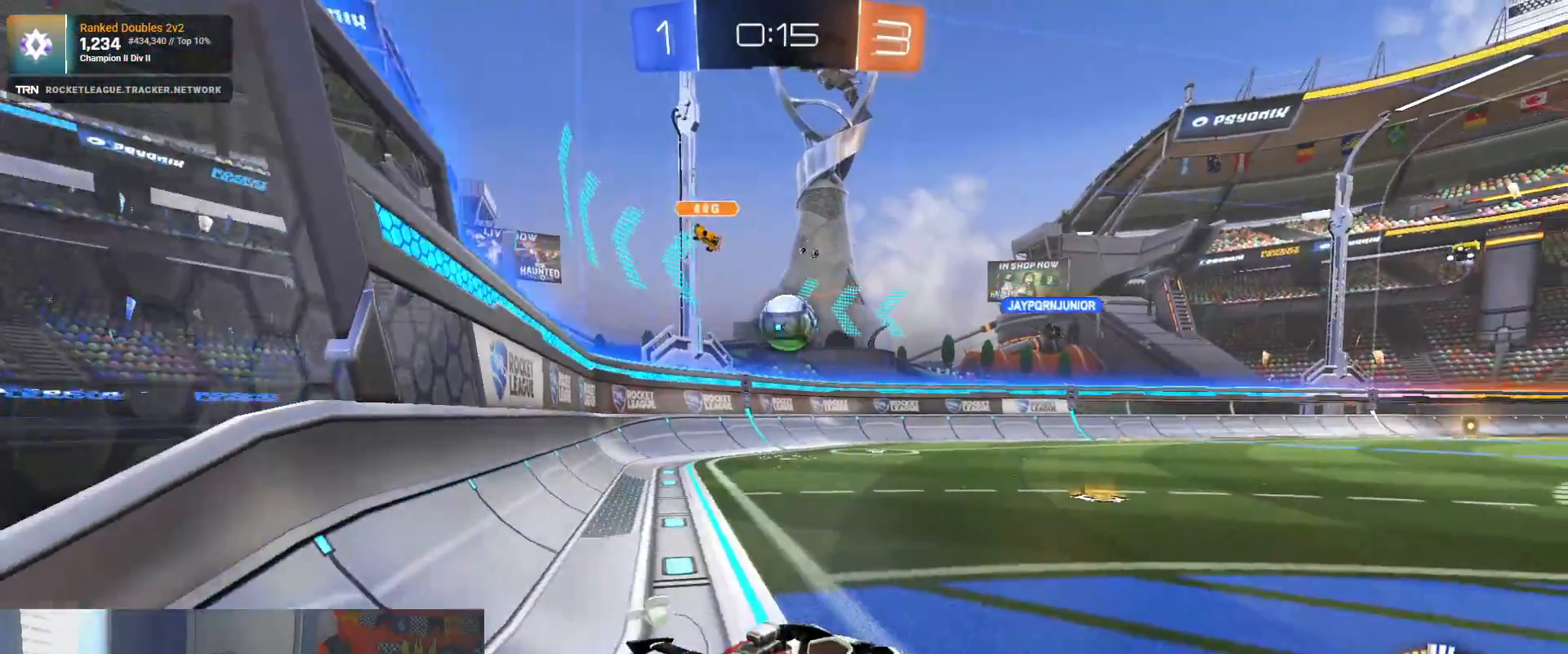
{"buttons": ["CROSS", "R1", "R2"], "left_stick": "down-right", "right_stick": "center", "events": [[167, "R1", "up"], [283, "R1", "down"], [433, "CROSS", "down"], [467, "left_stick", "down-right"]]}
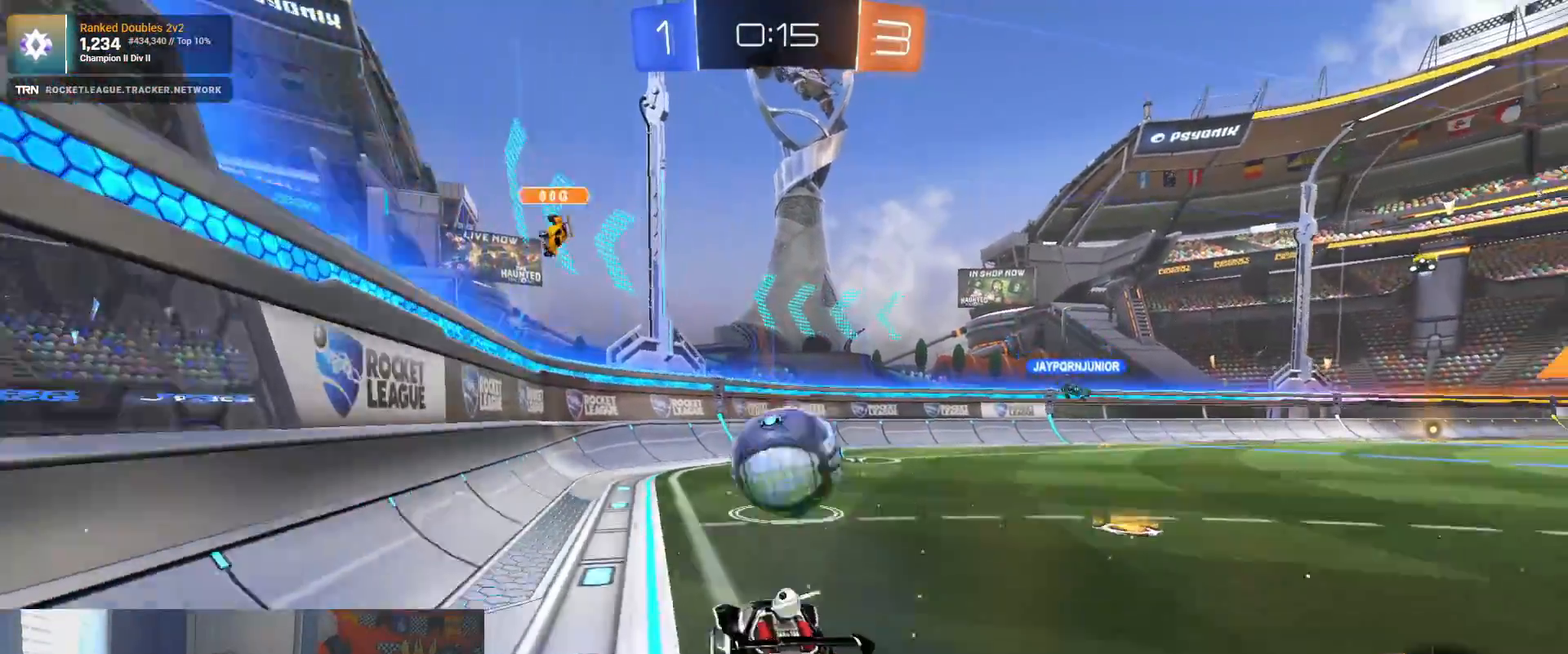
{"buttons": ["R2"], "left_stick": "up-right", "right_stick": "center", "events": [[83, "CROSS", "up"], [167, "CROSS", "down"], [250, "left_stick", "up-right"], [317, "R1", "up"], [333, "CROSS", "up"]]}
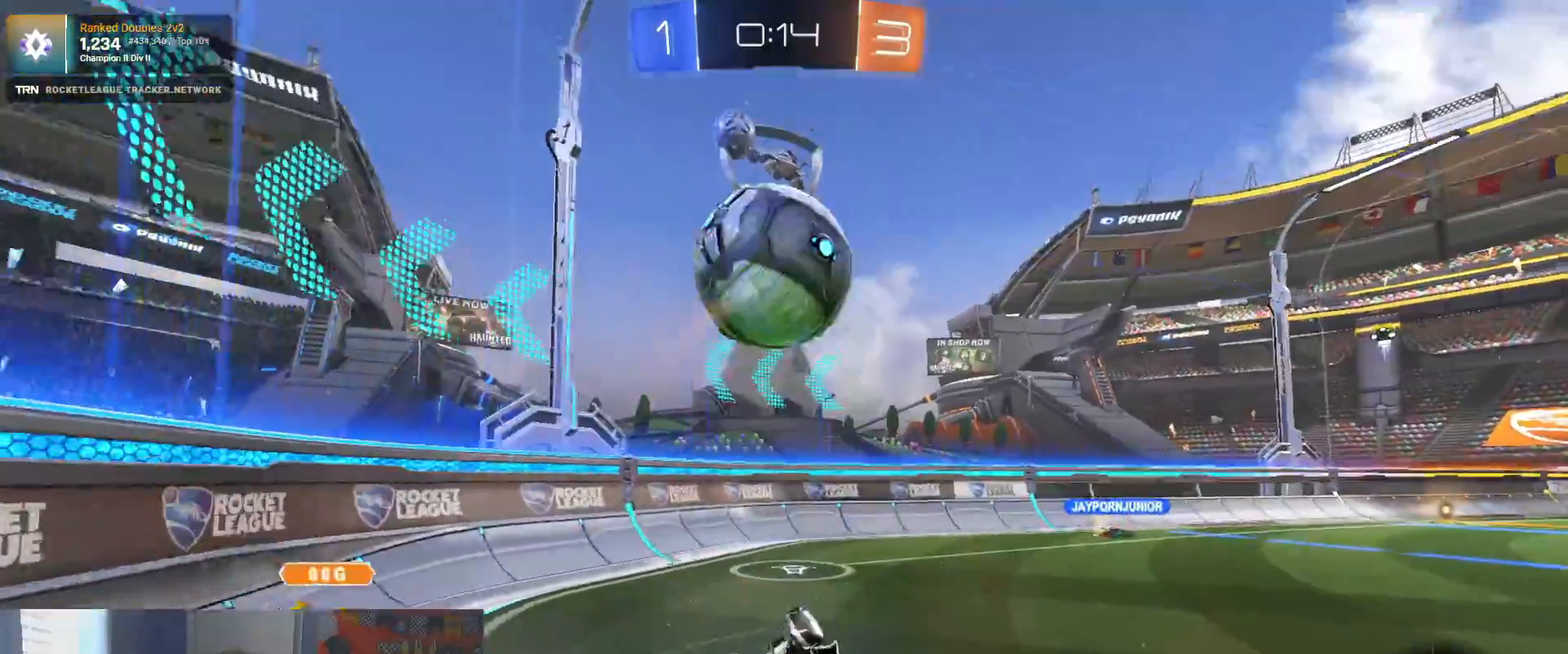
{"buttons": ["L2"], "left_stick": "right", "right_stick": "center", "events": [[50, "left_stick", "center"], [167, "left_stick", "up-right"], [267, "R2", "up"], [417, "left_stick", "right"], [450, "L2", "down"]]}
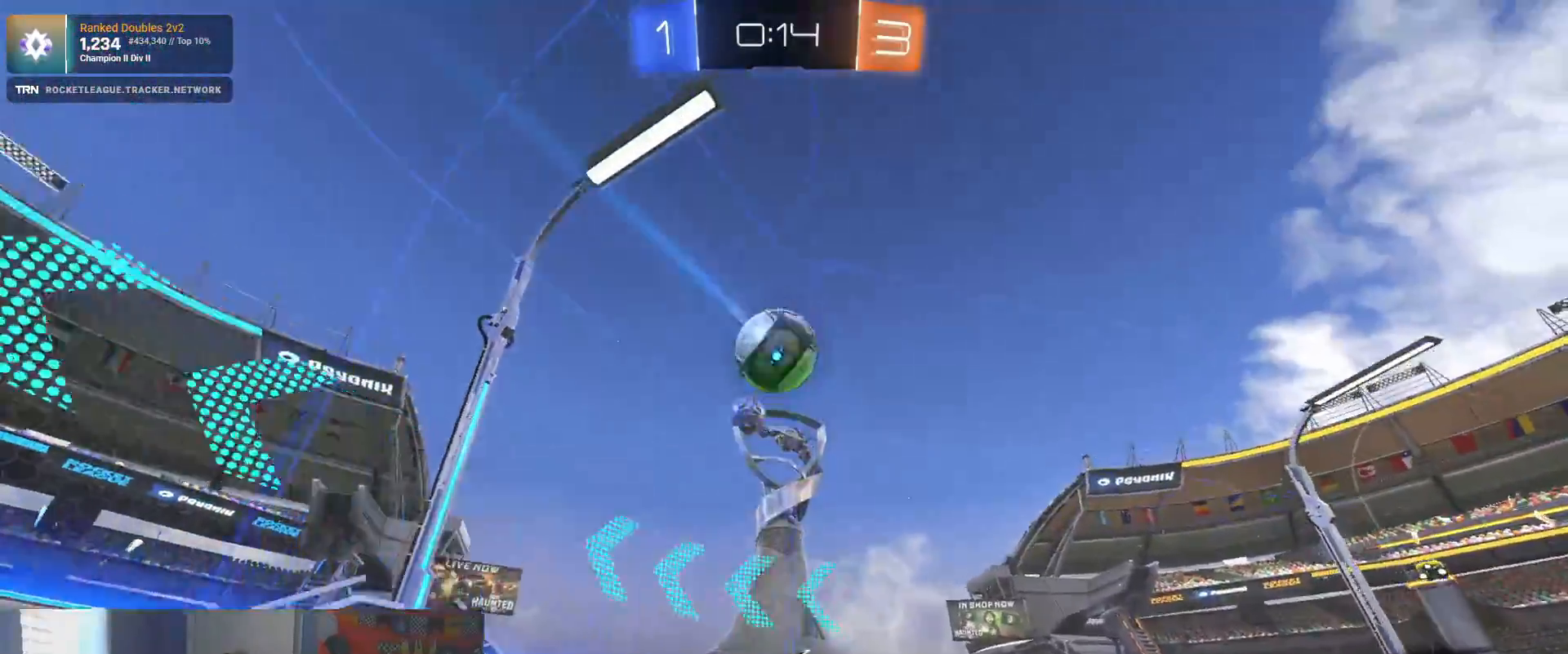
{"buttons": ["L2"], "left_stick": "center", "right_stick": "center", "events": [[350, "left_stick", "center"]]}
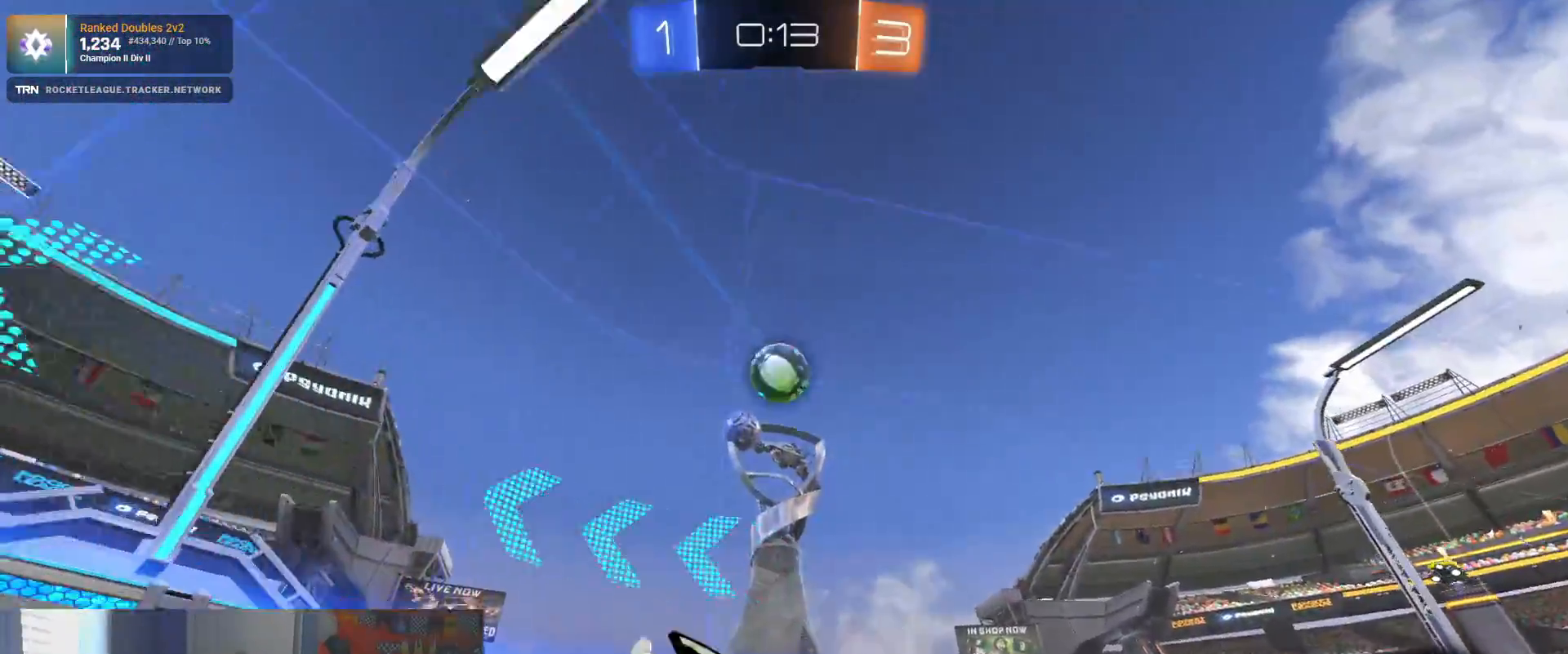
{"buttons": ["R2"], "left_stick": "right", "right_stick": "center", "events": [[117, "R2", "down"], [150, "L2", "up"], [383, "left_stick", "right"]]}
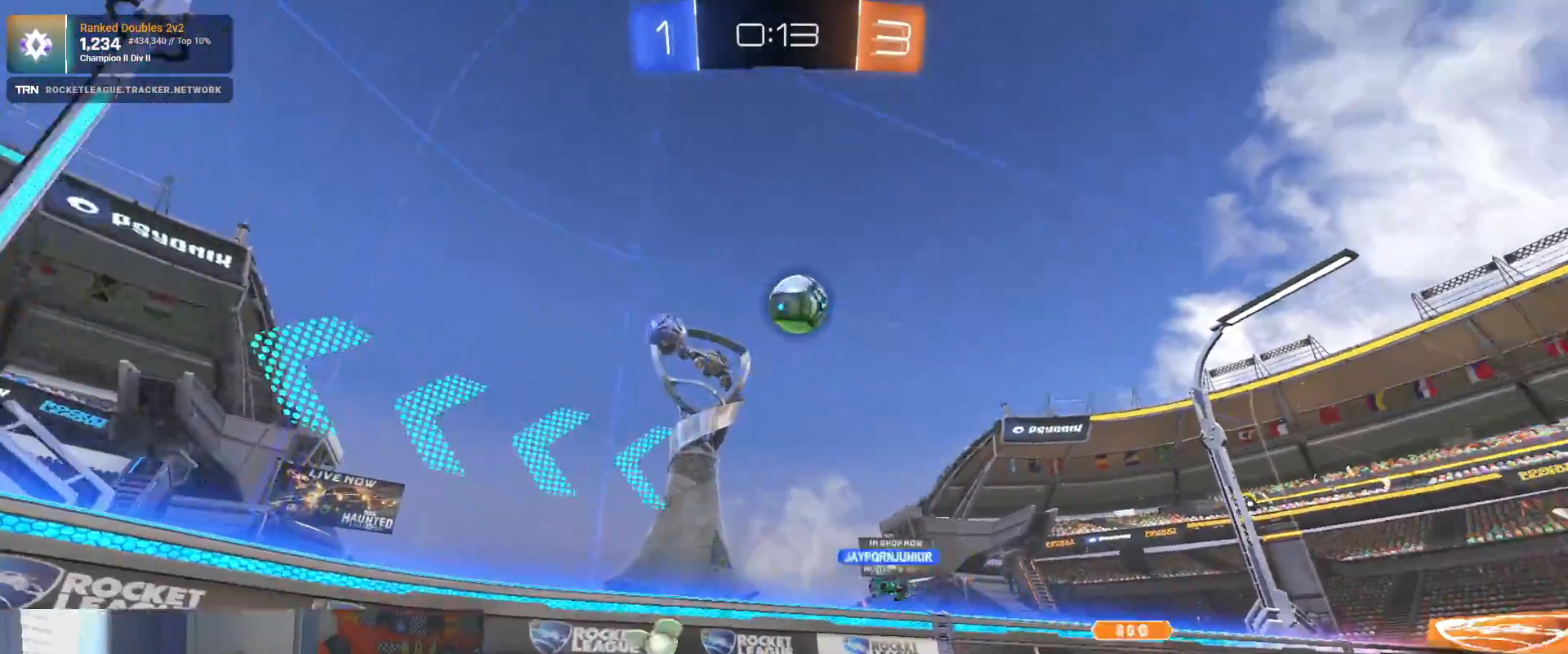
{"buttons": ["CROSS", "R1", "R2"], "left_stick": "center", "right_stick": "center", "events": [[17, "left_stick", "center"], [33, "R1", "down"], [183, "left_stick", "down"], [217, "R1", "up"], [233, "CROSS", "down"], [417, "CROSS", "up"], [450, "left_stick", "center"], [467, "R1", "down"], [483, "CROSS", "down"]]}
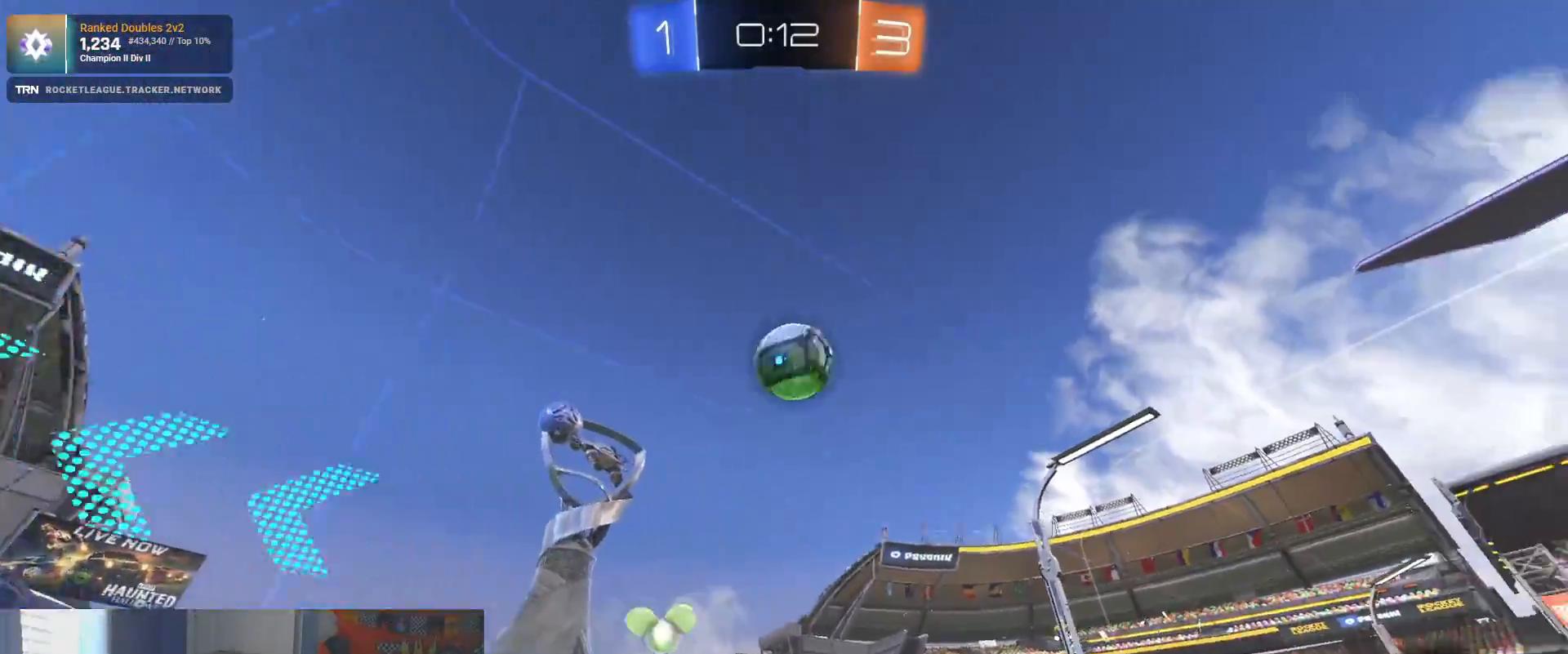
{"buttons": ["L1", "R1", "R2", "L3"], "left_stick": "right", "right_stick": "center", "events": [[83, "left_stick", "right"], [167, "CROSS", "up"], [400, "L1", "down"], [433, "L3", "down"]]}
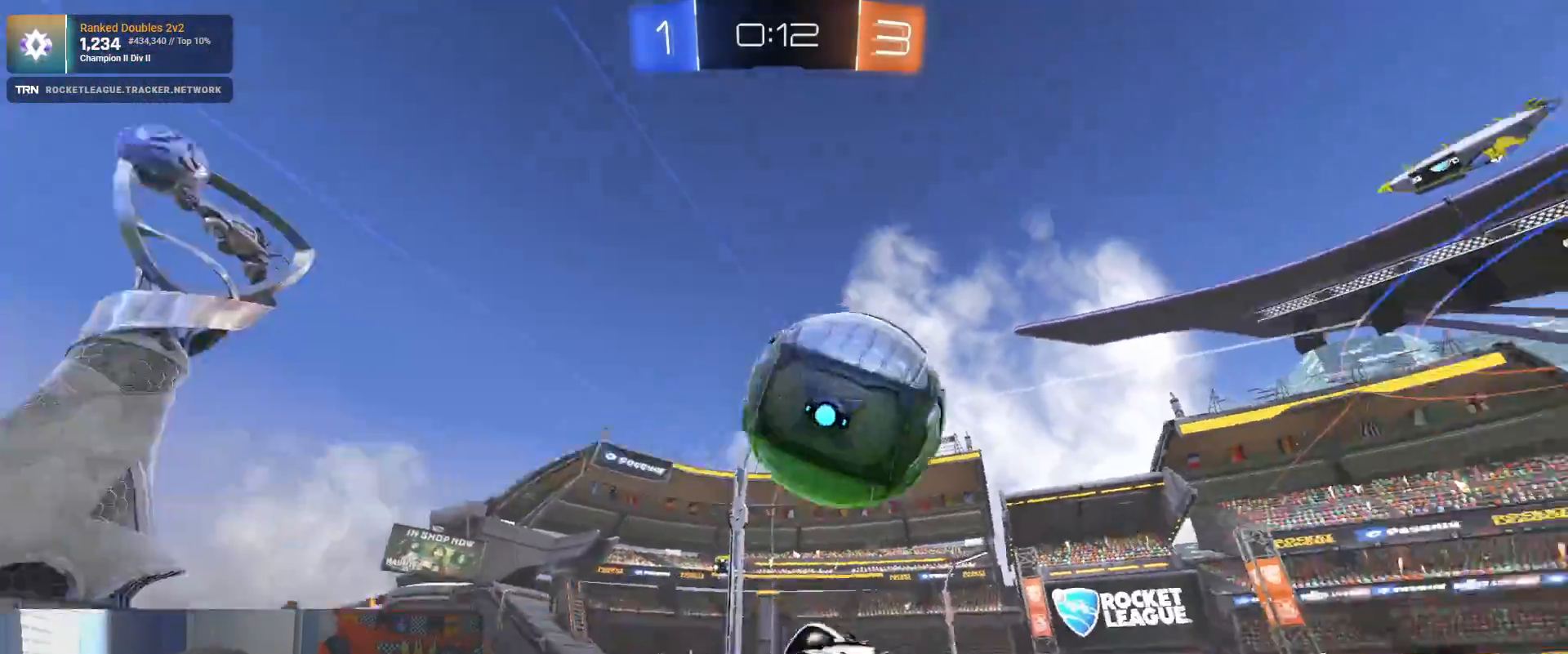
{"buttons": ["L1", "R2"], "left_stick": "right", "right_stick": "center", "events": [[267, "R1", "up"], [350, "L3", "up"]]}
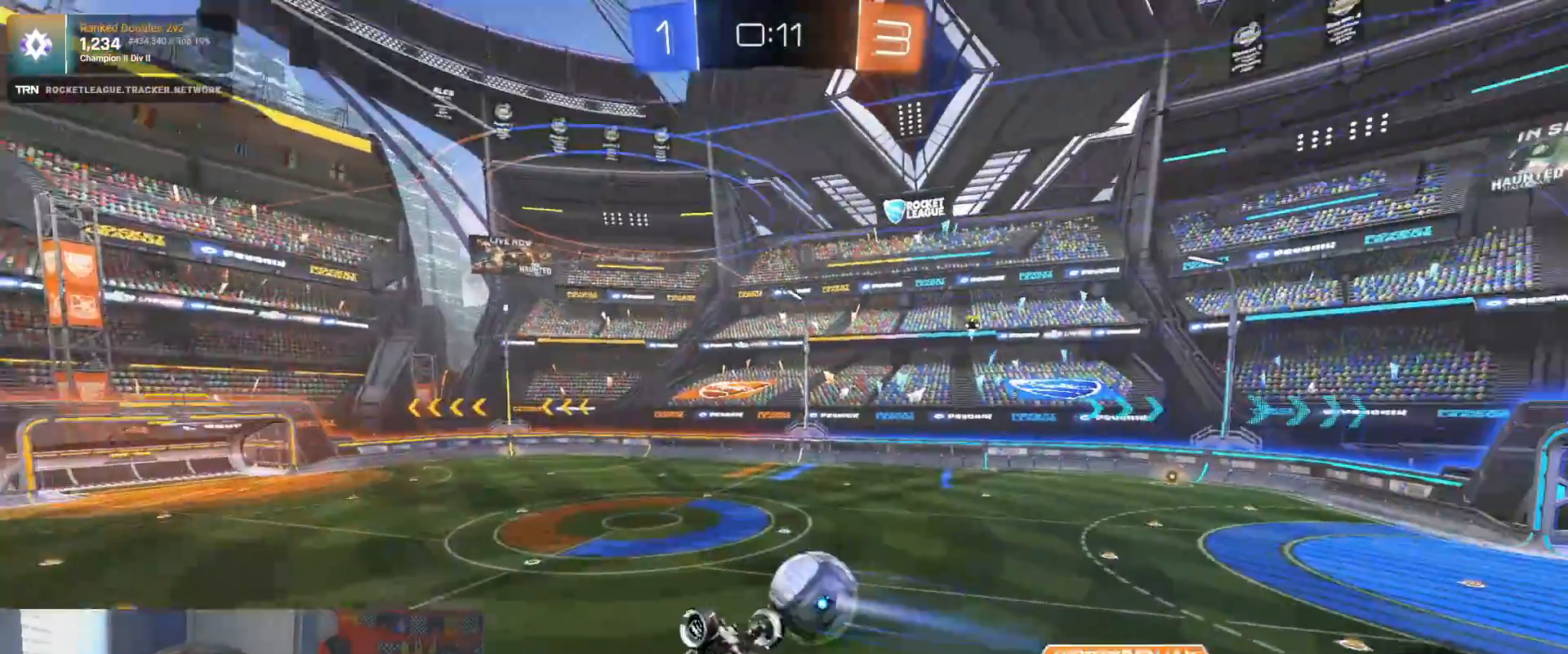
{"buttons": ["R2"], "left_stick": "center", "right_stick": "center", "events": [[400, "left_stick", "center"], [417, "L1", "up"]]}
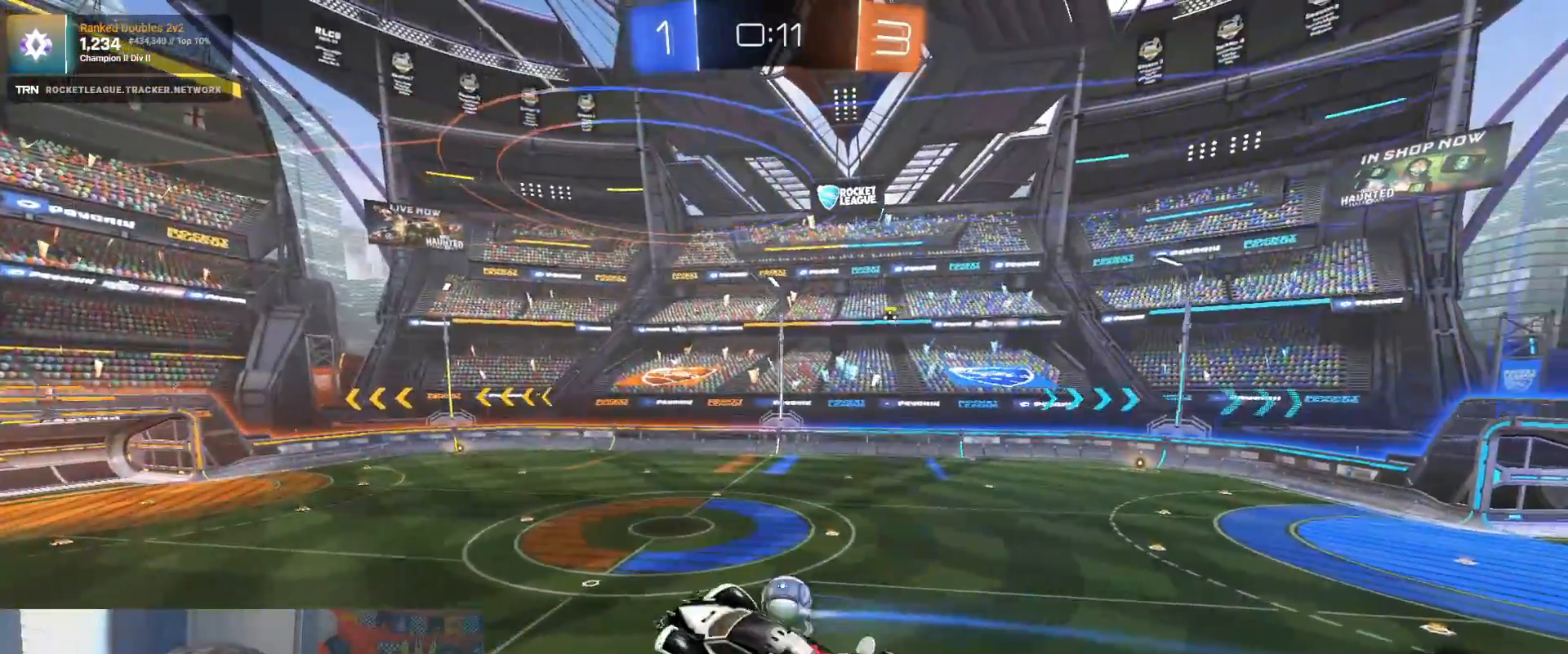
{"buttons": ["R2"], "left_stick": "center", "right_stick": "center", "events": []}
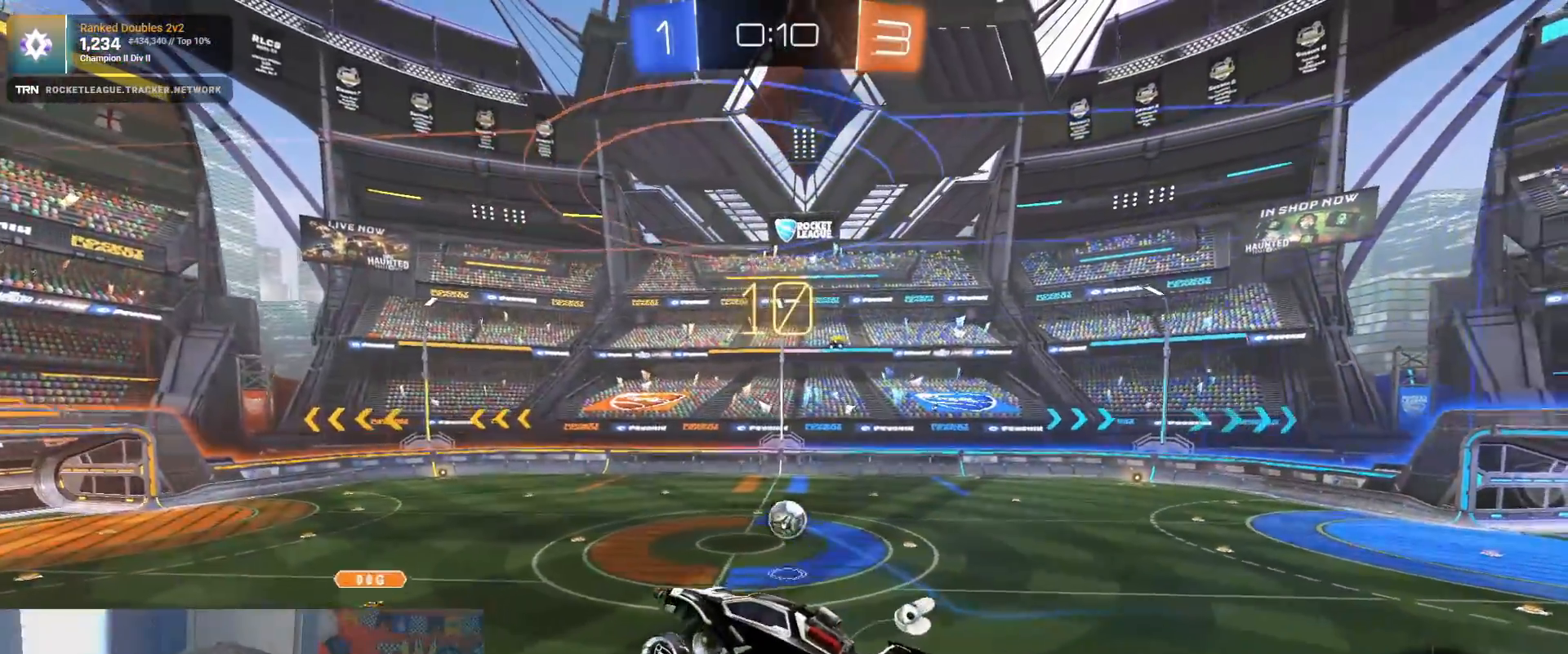
{"buttons": [], "left_stick": "center", "right_stick": "center", "events": [[133, "left_stick", "right"], [267, "left_stick", "center"], [367, "R2", "up"]]}
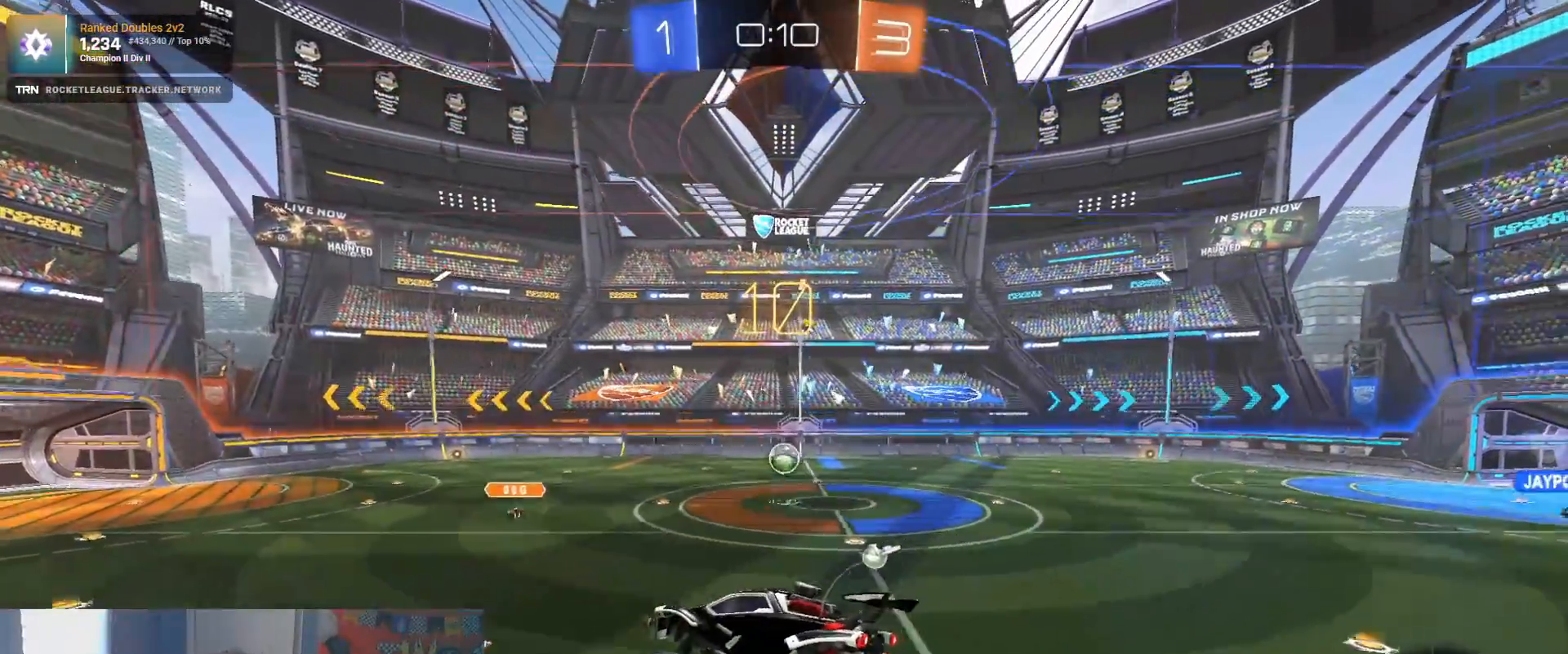
{"buttons": ["L1", "R2"], "left_stick": "right", "right_stick": "center", "events": [[100, "R2", "down"], [433, "left_stick", "right"], [500, "L1", "down"]]}
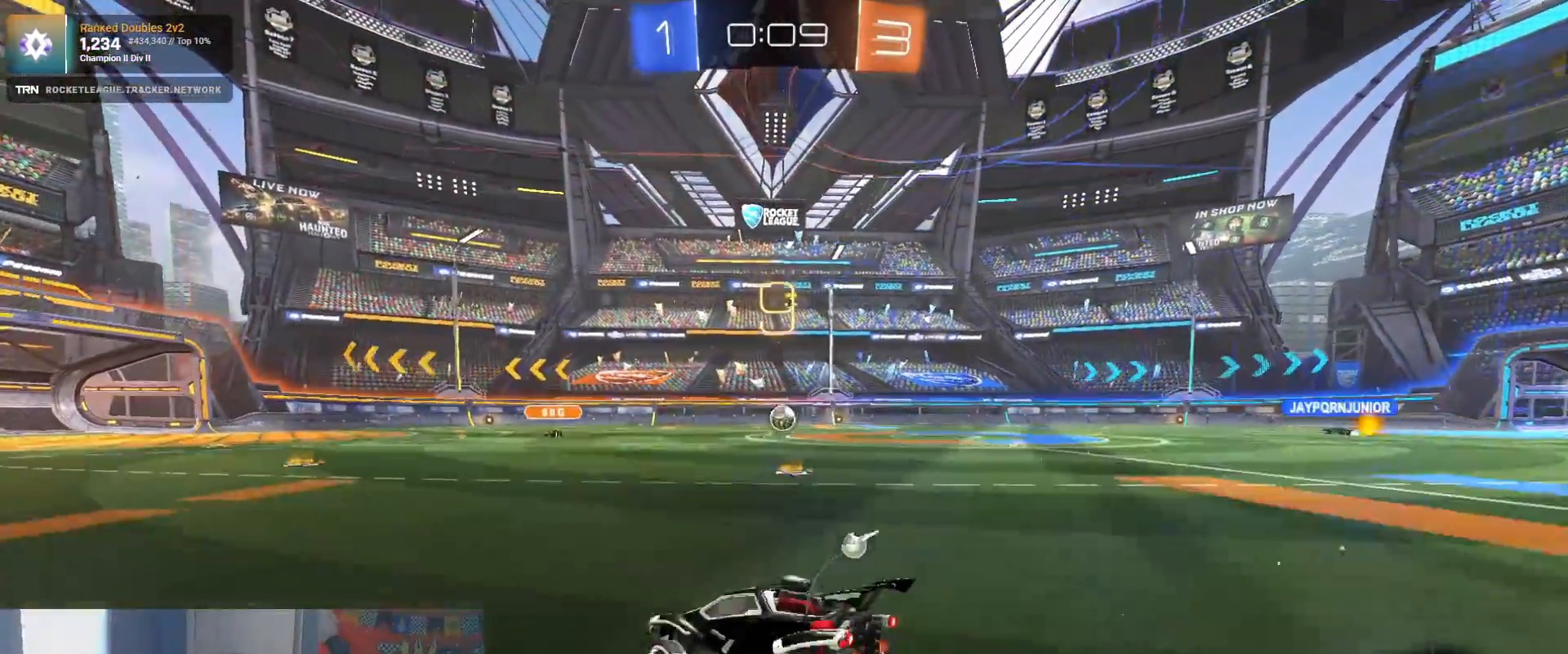
{"buttons": ["R1", "R2"], "left_stick": "right", "right_stick": "center", "events": [[133, "L1", "up"], [483, "R1", "down"]]}
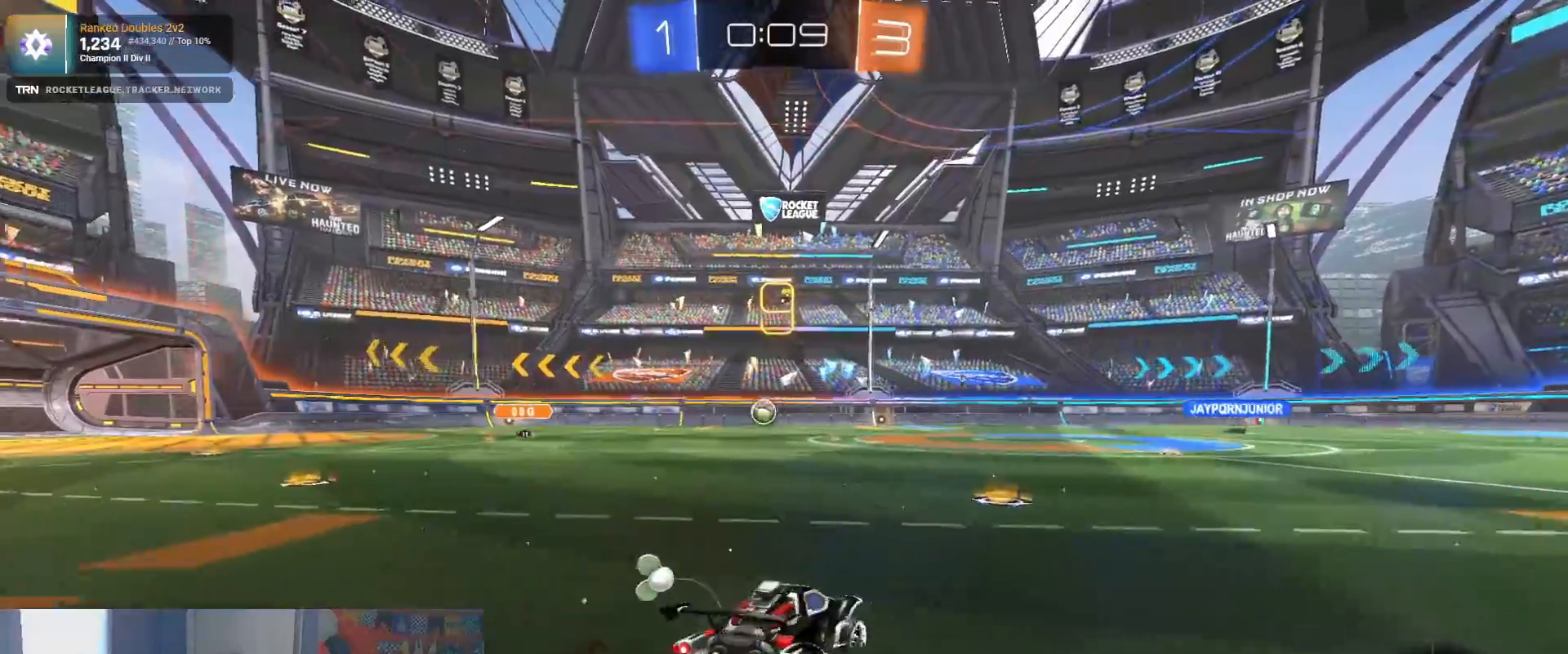
{"buttons": ["CROSS", "R1", "R2"], "left_stick": "down-left", "right_stick": "center", "events": [[183, "left_stick", "center"], [267, "left_stick", "up-left"], [283, "CROSS", "down"], [350, "CROSS", "up"], [400, "CROSS", "down"], [483, "left_stick", "down-left"]]}
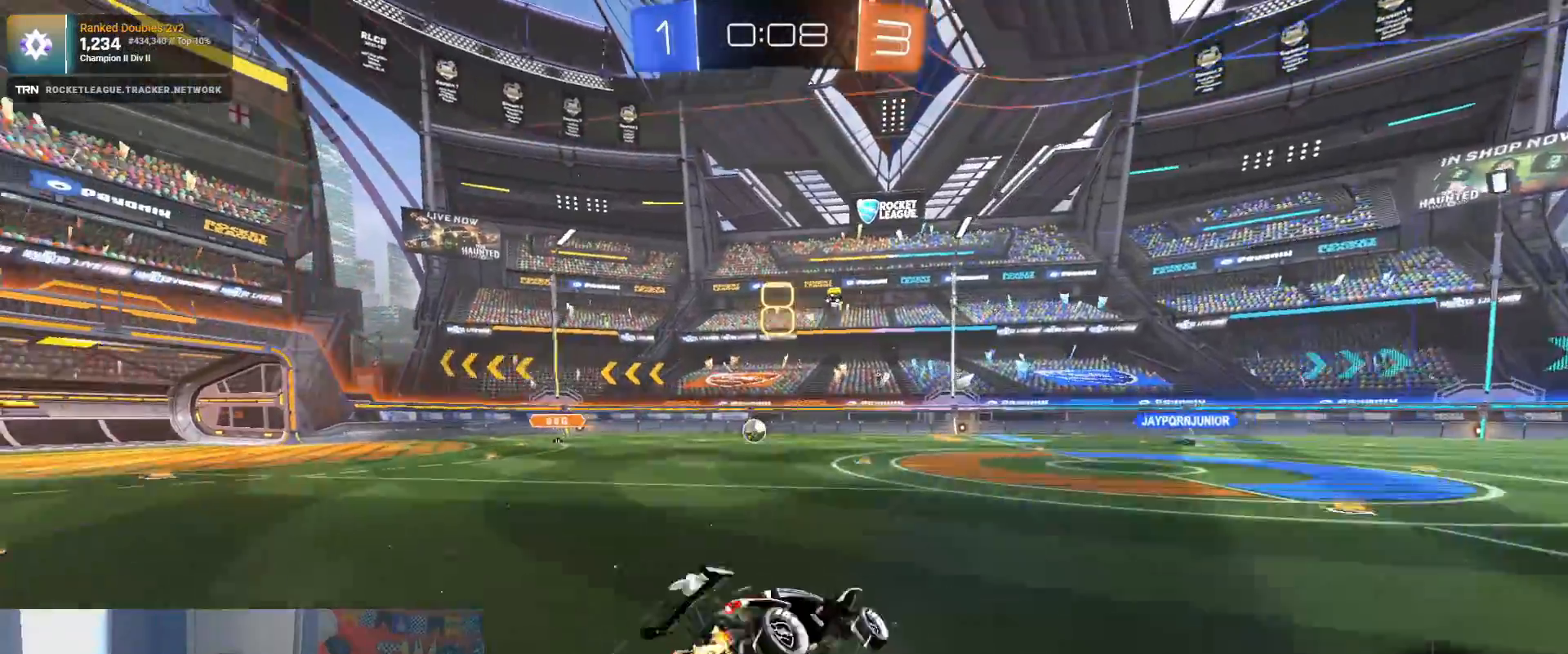
{"buttons": ["L1", "R2"], "left_stick": "down-left", "right_stick": "center", "events": [[83, "CROSS", "up"], [100, "L1", "down"], [367, "R1", "up"]]}
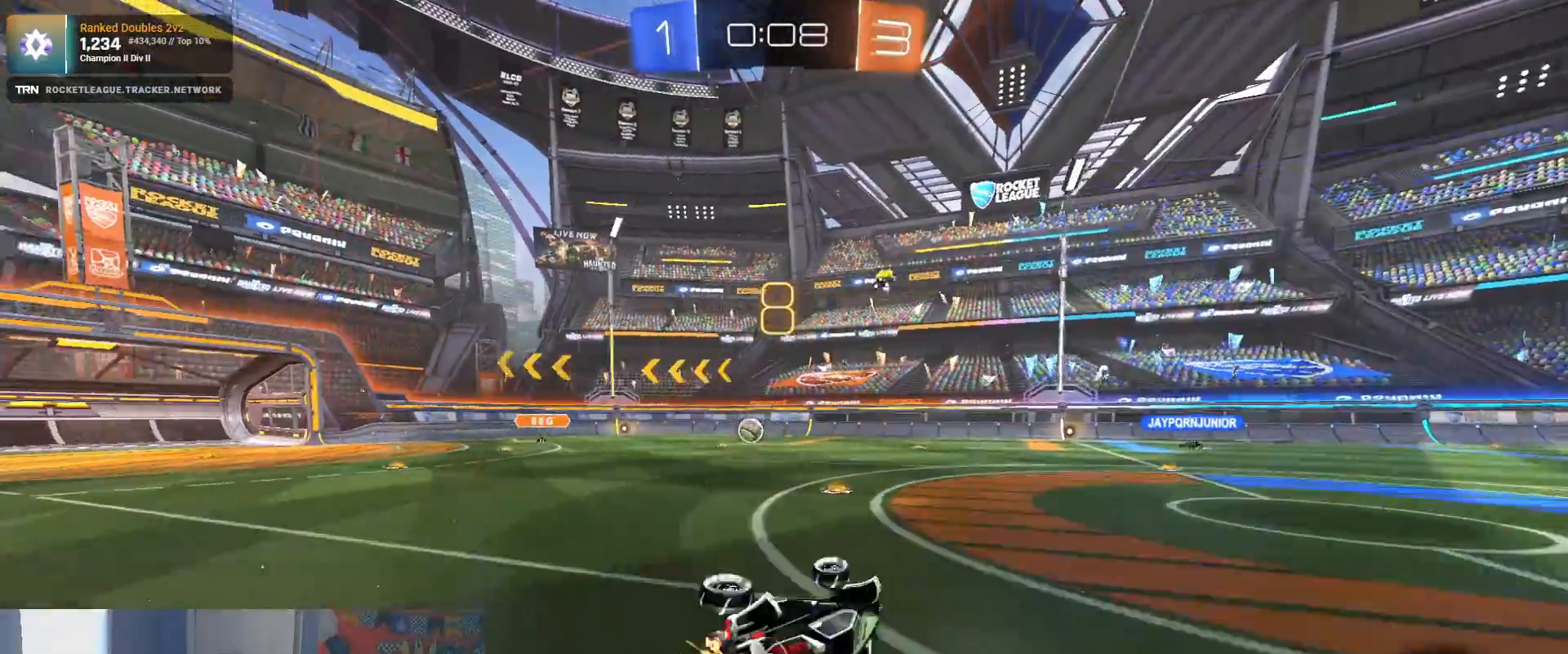
{"buttons": ["R2"], "left_stick": "center", "right_stick": "center", "events": [[100, "L1", "up"], [333, "left_stick", "center"]]}